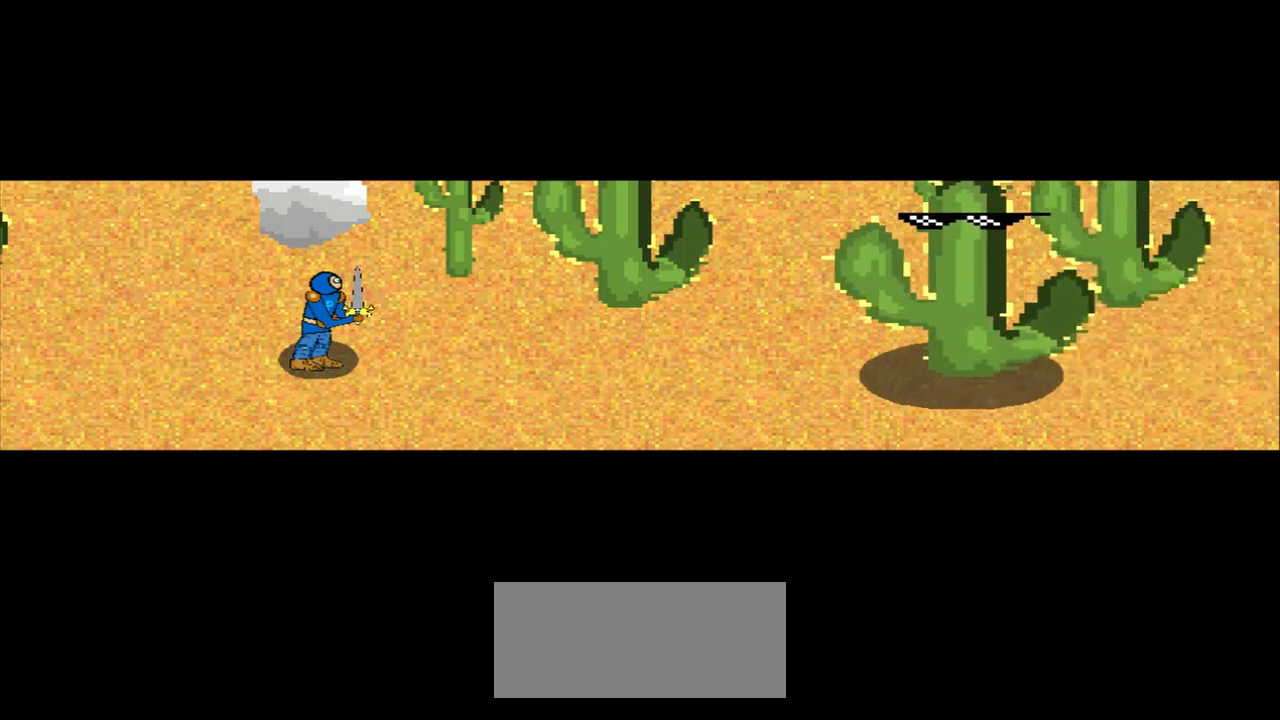
Gameplay with a controller (PlayStation layout); each line is a JSON object with the inputs held at the frame after it. "events" lists button and stick changes between this image and that frame as [ms after this image, input, new state], when the widget could be followed in between. Not read: L2 L3 R2 R3 right_stick.
{"buttons": [], "left_stick": "center", "events": [[125, "left_stick", "down-left"], [209, "left_stick", "center"], [375, "left_stick", "up-right"], [459, "left_stick", "center"]]}
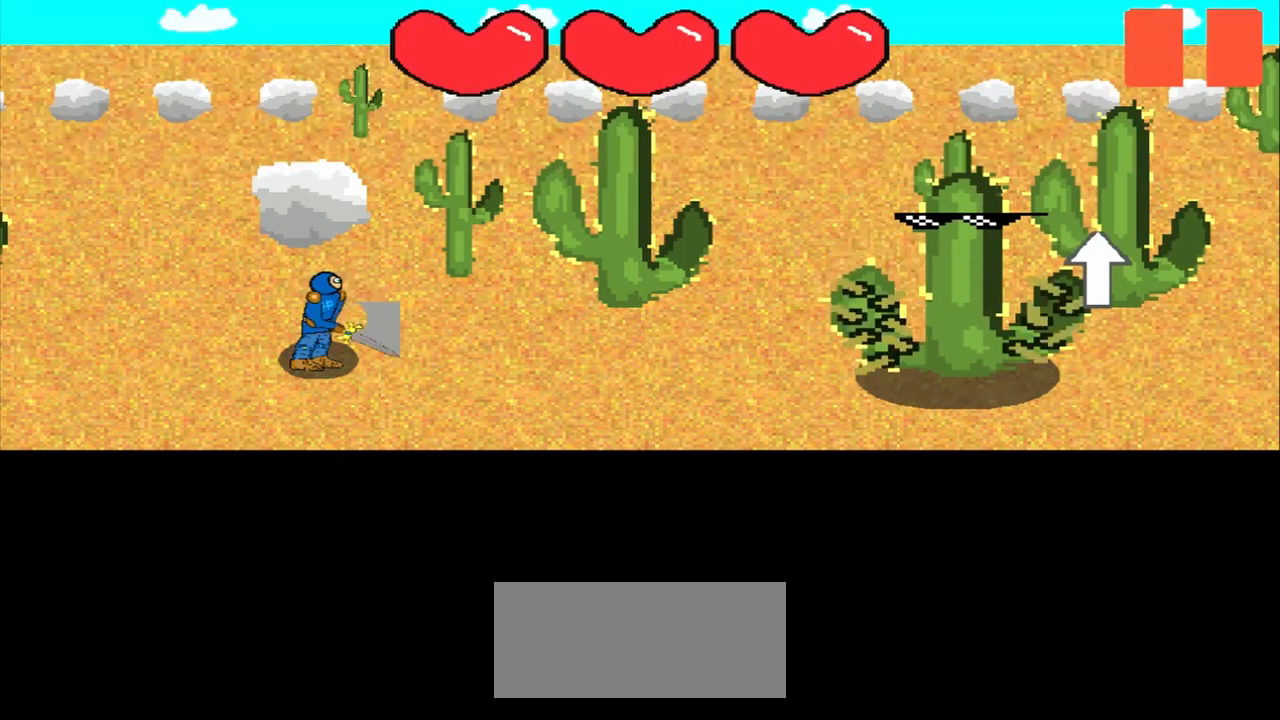
{"buttons": [], "left_stick": "center", "events": []}
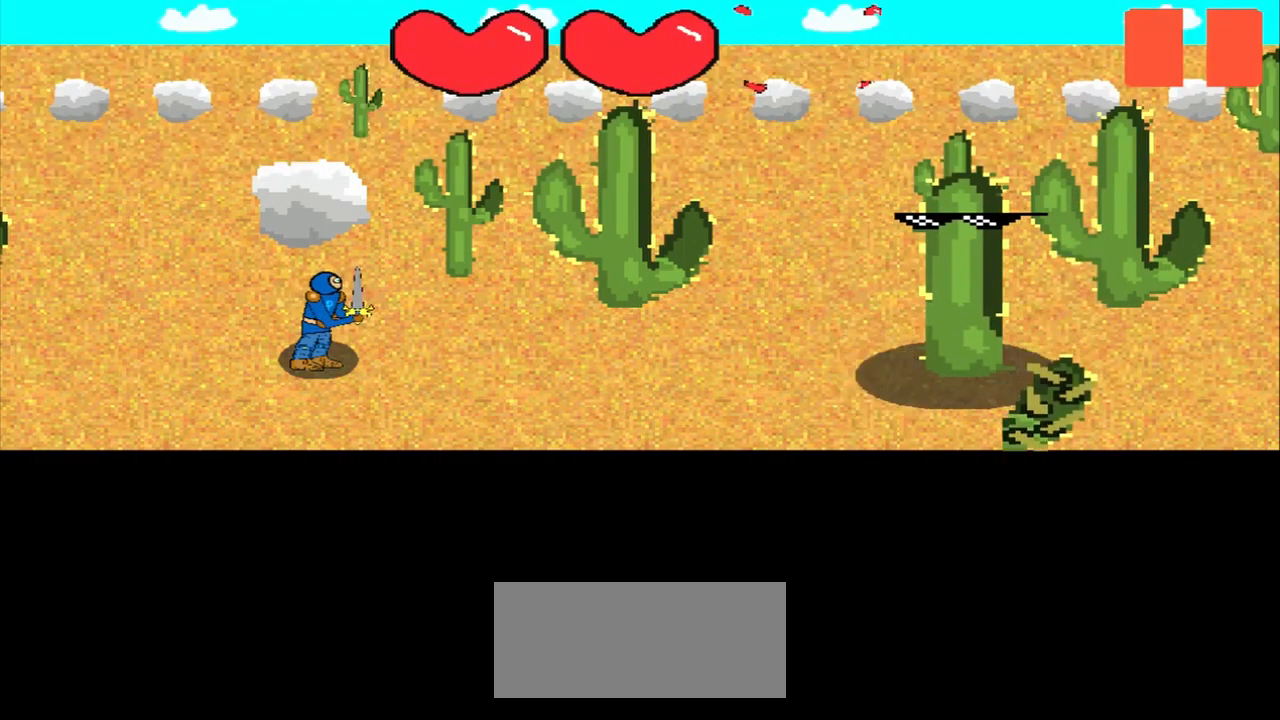
{"buttons": [], "left_stick": "center", "events": []}
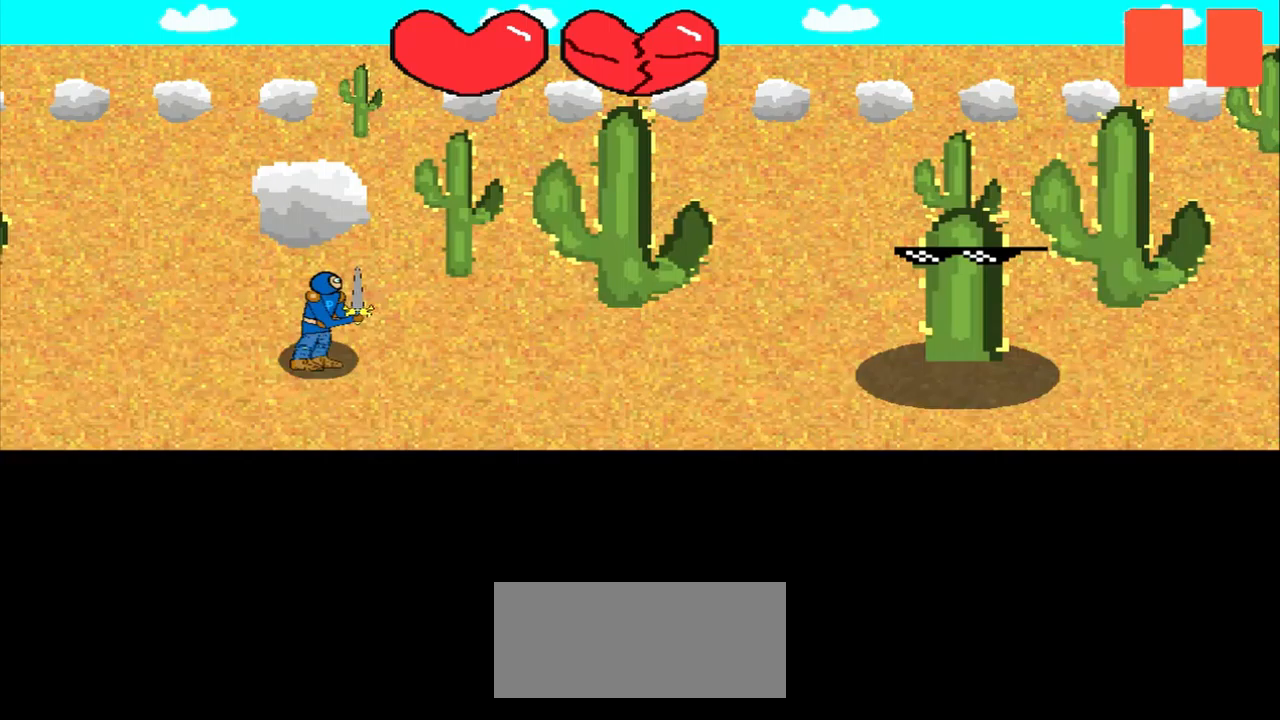
{"buttons": [], "left_stick": "center", "events": [[292, "left_stick", "down-right"], [375, "left_stick", "center"]]}
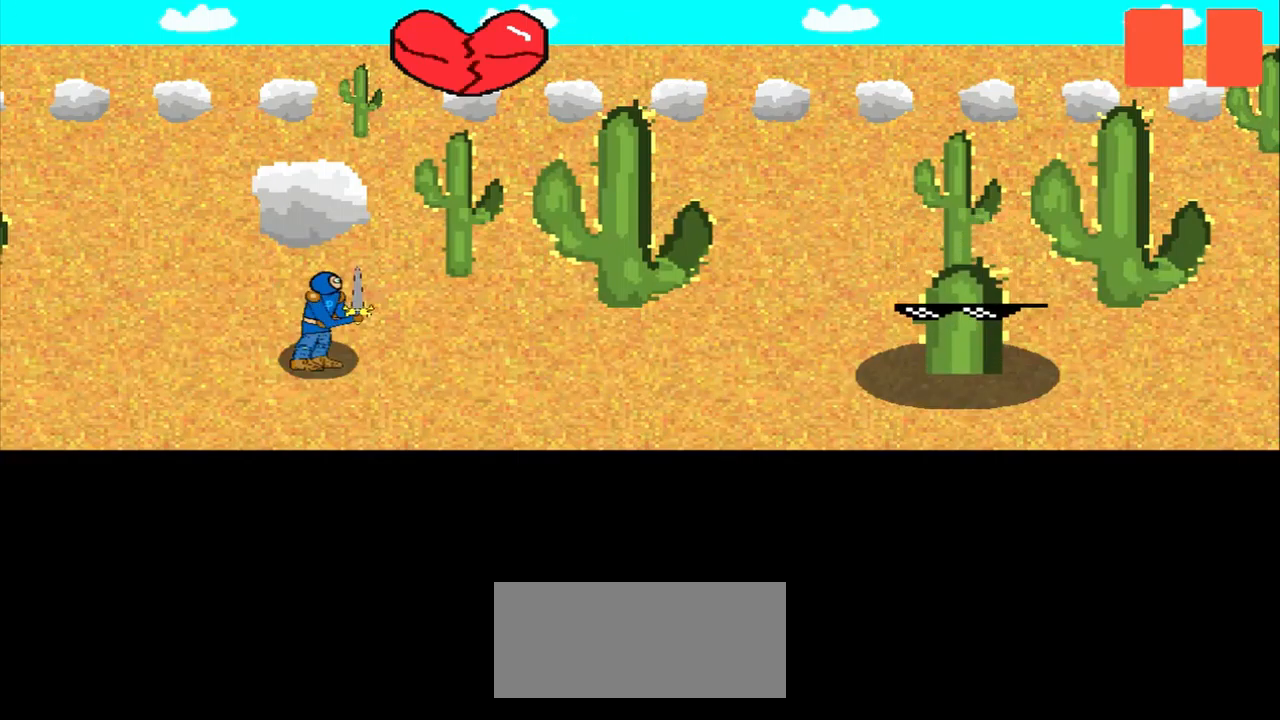
{"buttons": [], "left_stick": "center", "events": [[333, "left_stick", "up-left"], [417, "left_stick", "center"]]}
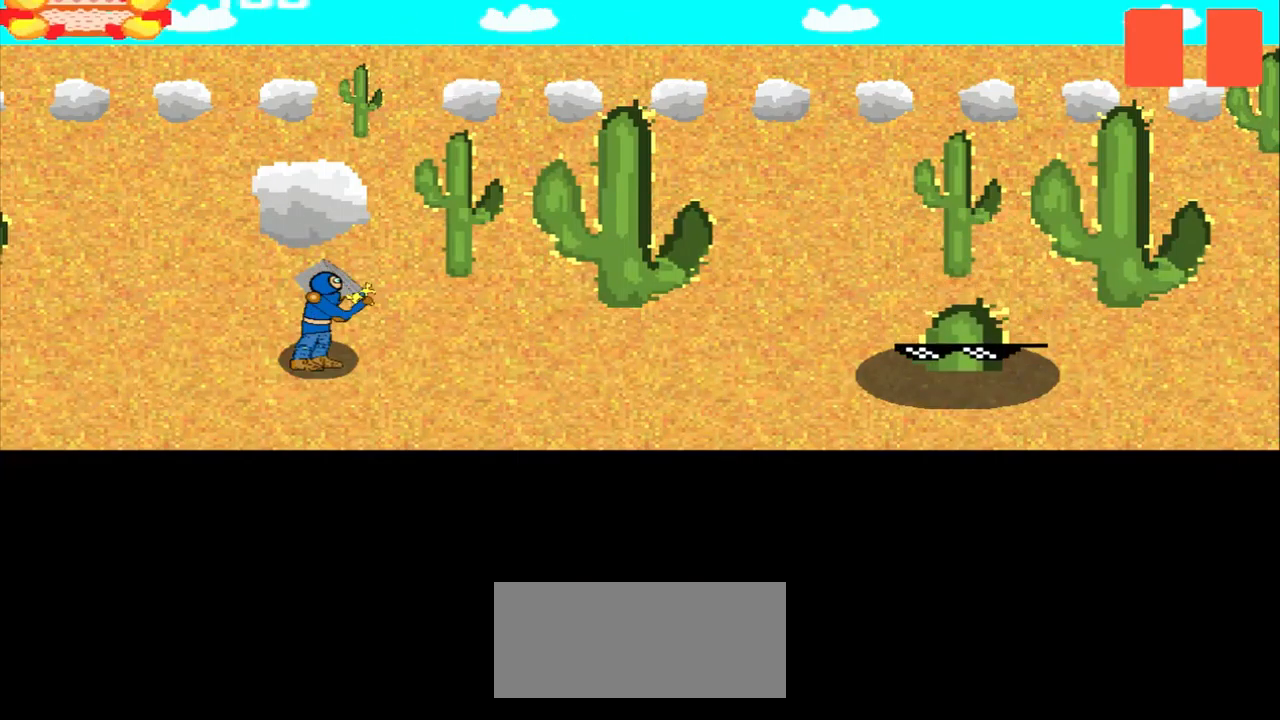
{"buttons": [], "left_stick": "up-left", "events": [[125, "left_stick", "down-right"], [208, "left_stick", "center"], [500, "left_stick", "up-left"]]}
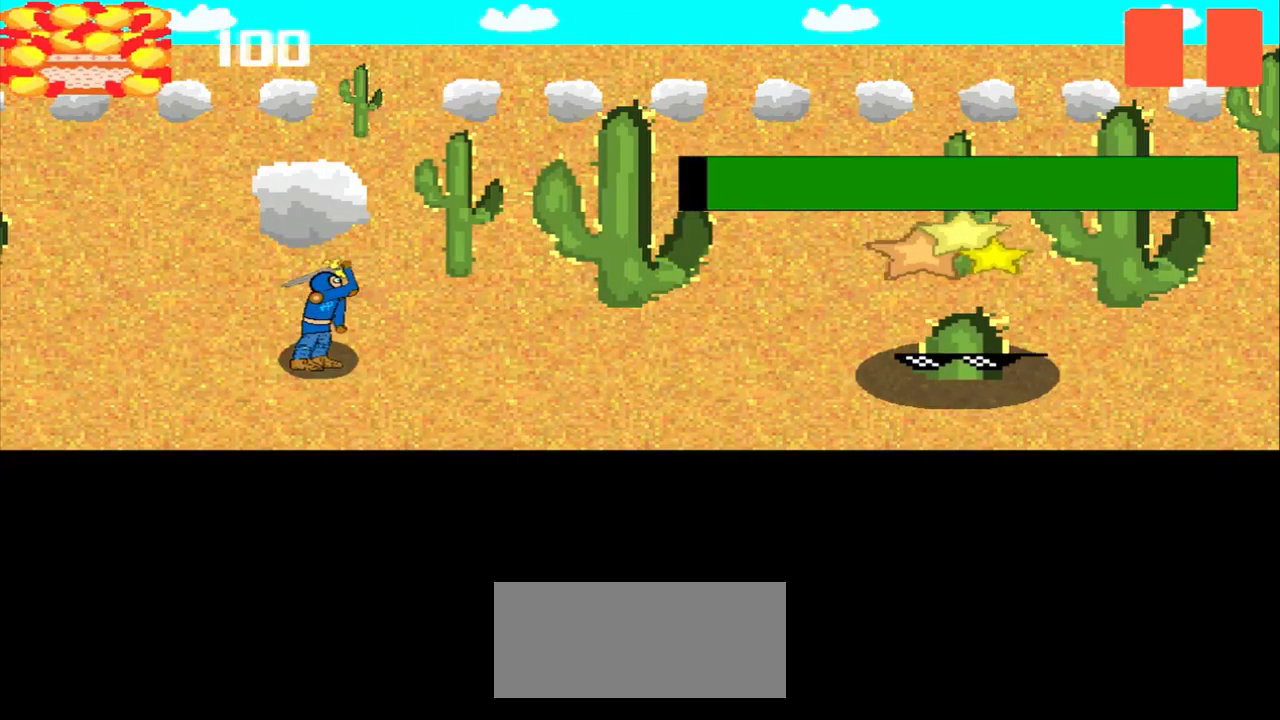
{"buttons": [], "left_stick": "center", "events": [[83, "left_stick", "center"], [250, "left_stick", "left"], [500, "left_stick", "center"]]}
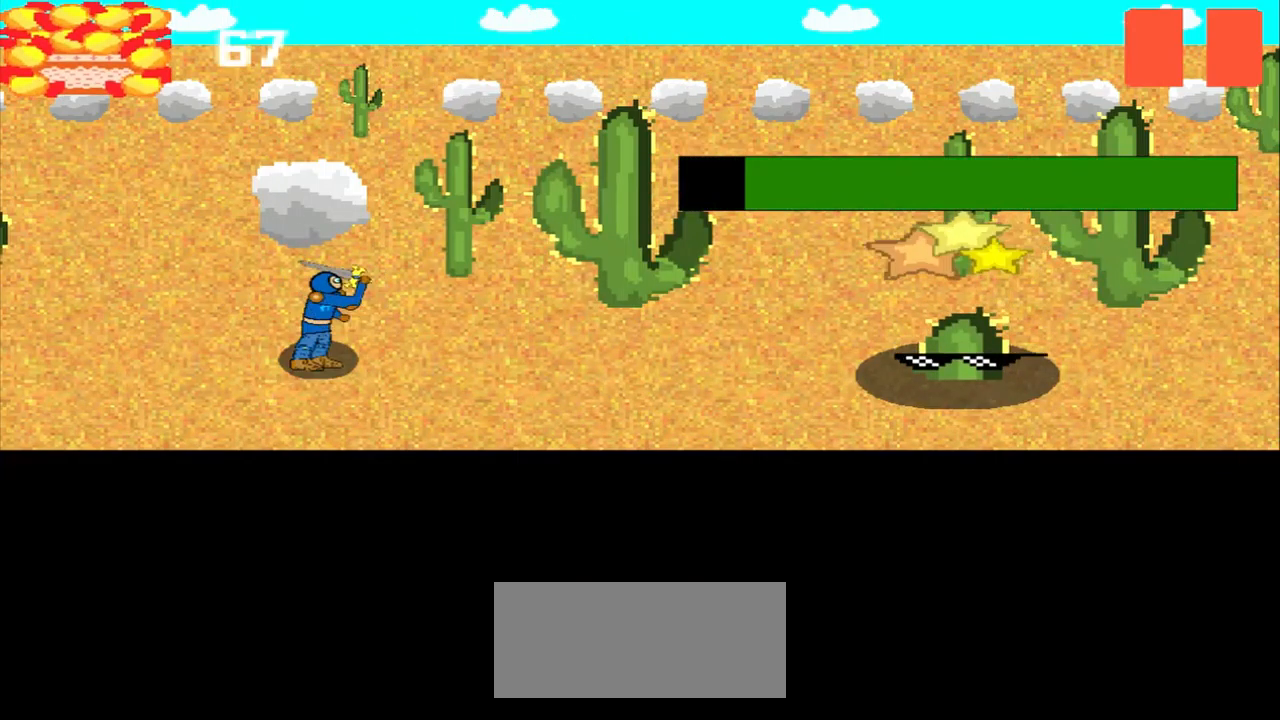
{"buttons": [], "left_stick": "center", "events": [[42, "left_stick", "up-right"], [125, "left_stick", "center"], [292, "left_stick", "left"], [458, "left_stick", "center"]]}
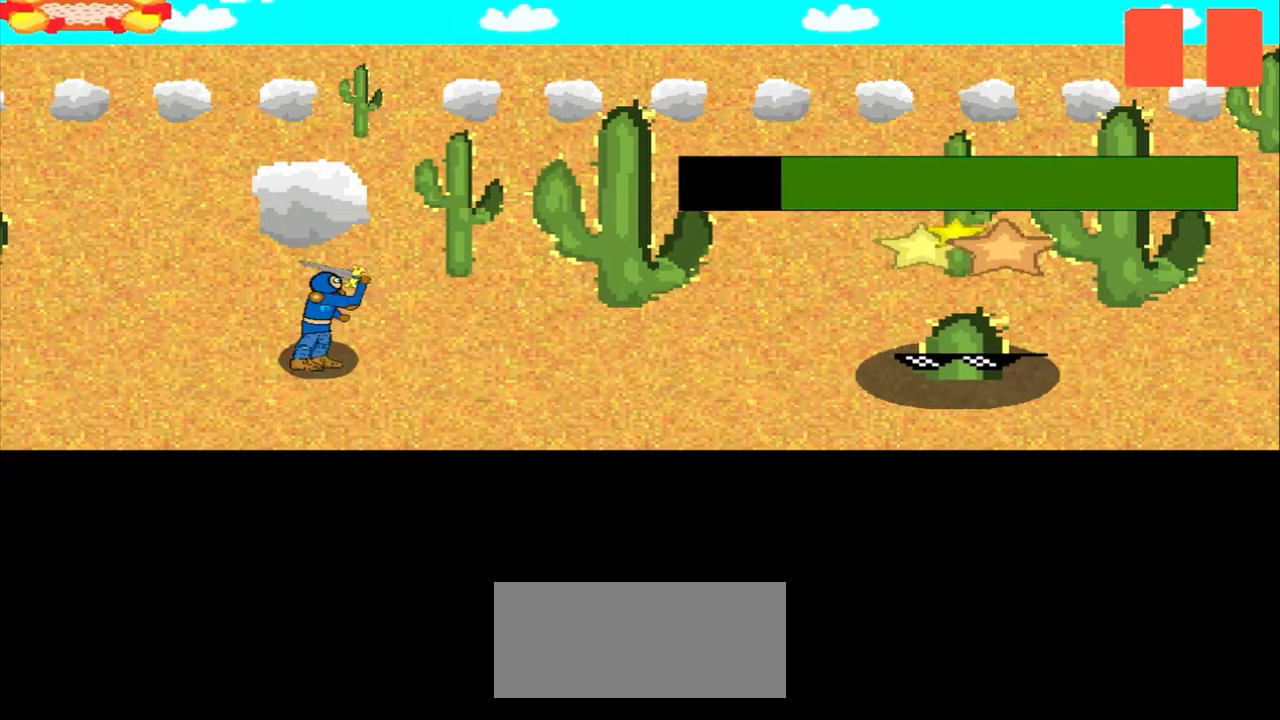
{"buttons": [], "left_stick": "center", "events": [[292, "left_stick", "up-left"], [375, "left_stick", "center"]]}
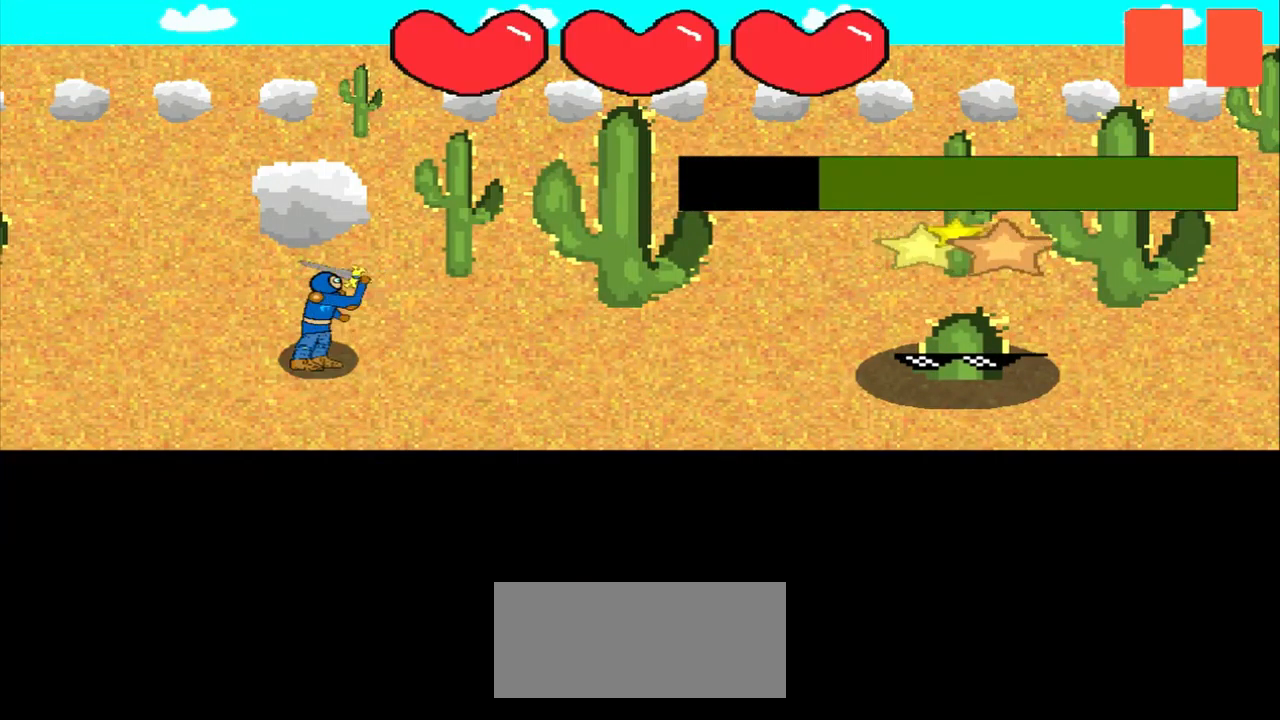
{"buttons": [], "left_stick": "center", "events": [[42, "left_stick", "down-left"], [167, "left_stick", "up-left"], [250, "left_stick", "center"]]}
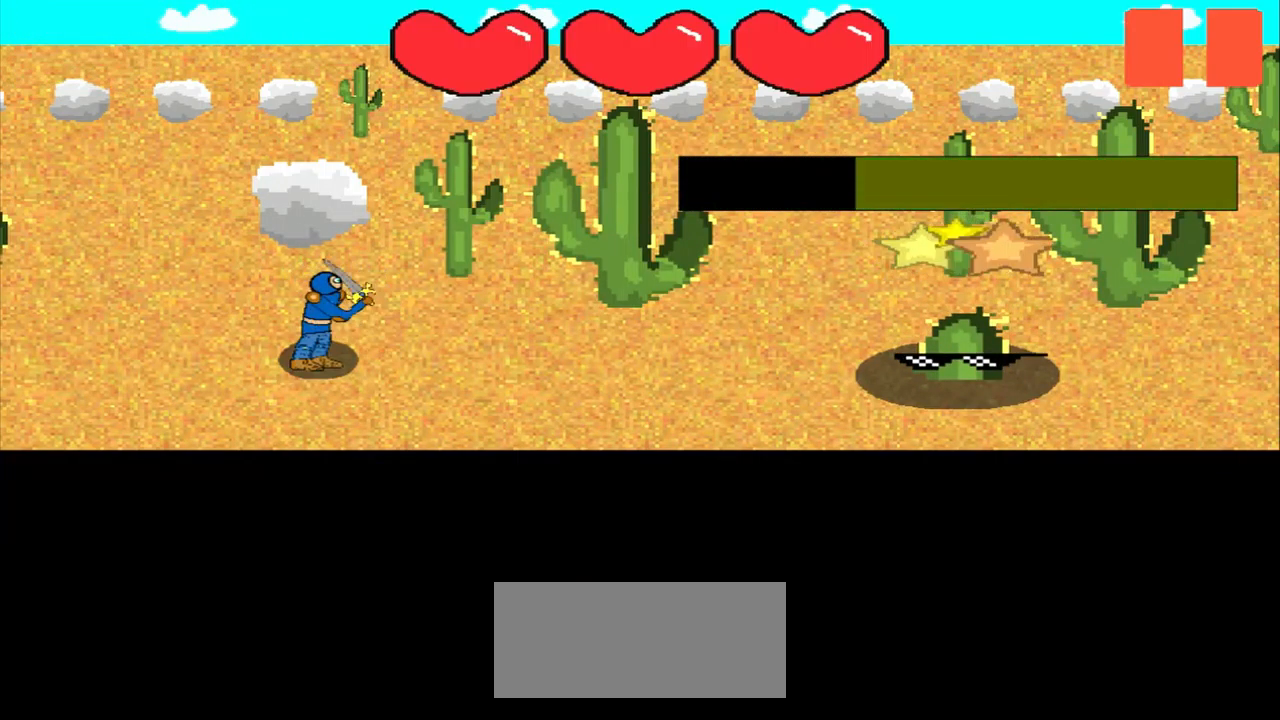
{"buttons": [], "left_stick": "center", "events": [[42, "left_stick", "right"], [125, "left_stick", "center"]]}
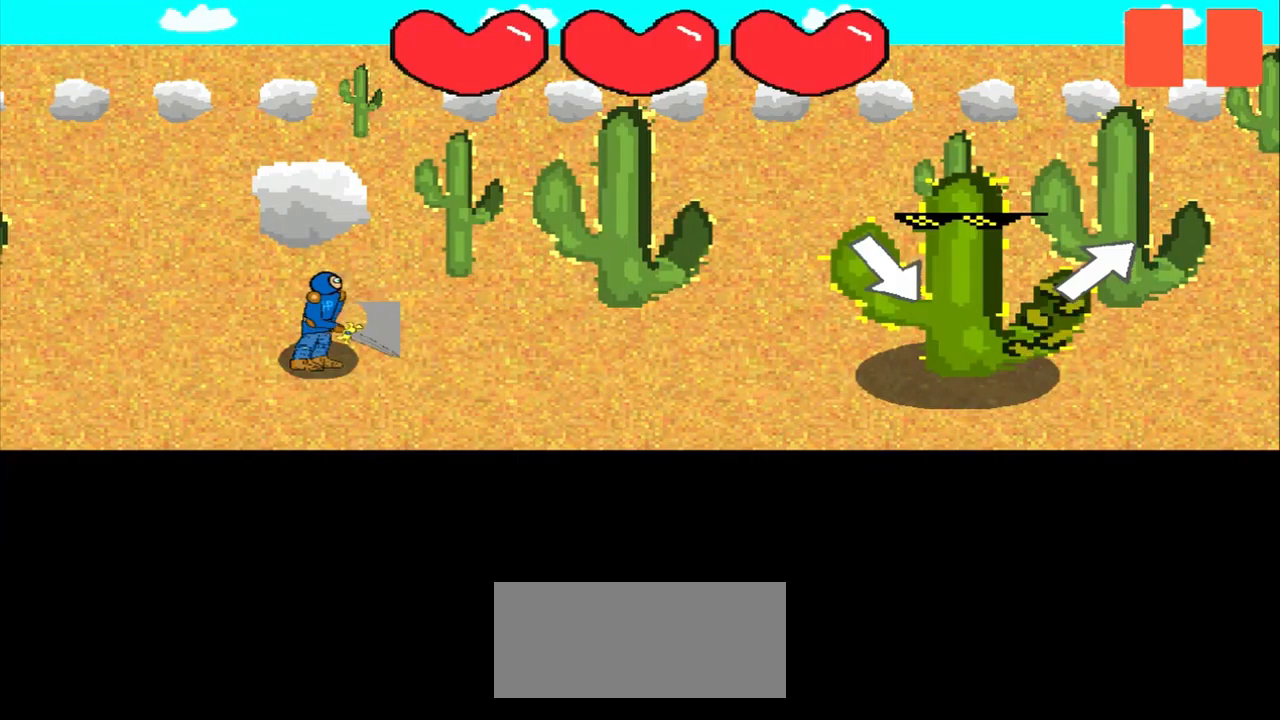
{"buttons": [], "left_stick": "center", "events": [[250, "left_stick", "up-right"], [333, "left_stick", "center"]]}
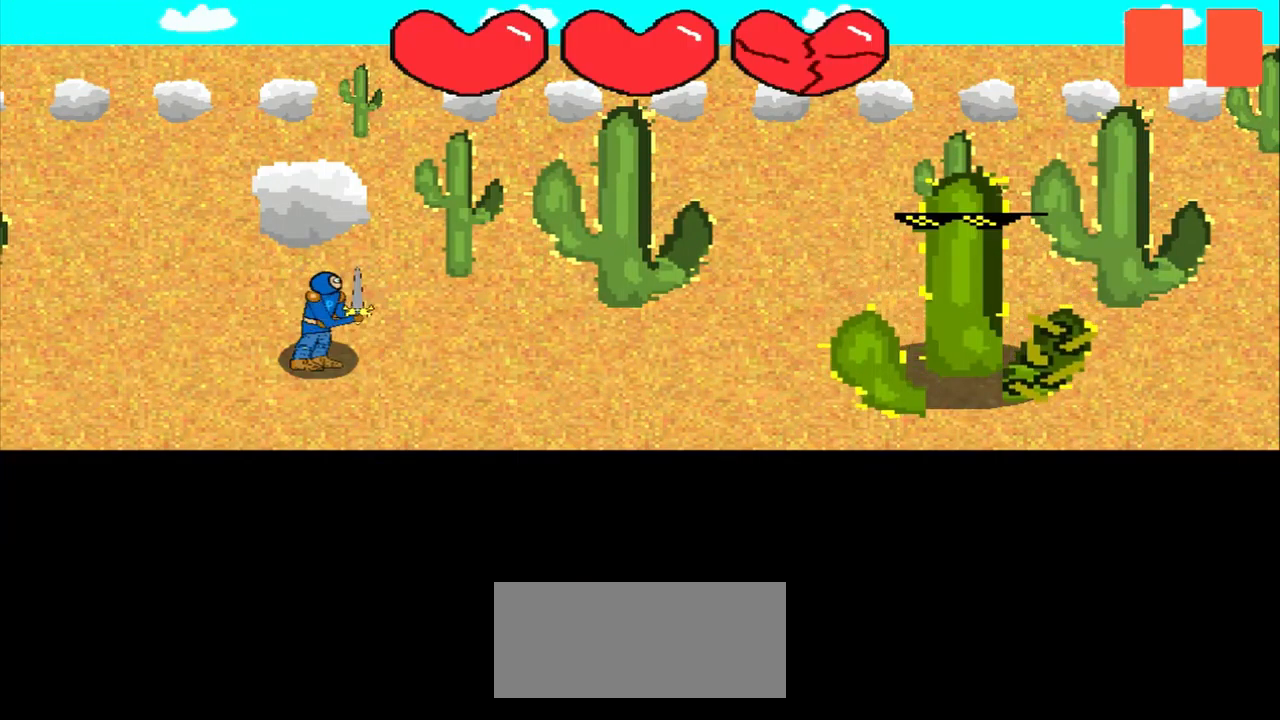
{"buttons": [], "left_stick": "up-right", "events": [[458, "left_stick", "up-right"]]}
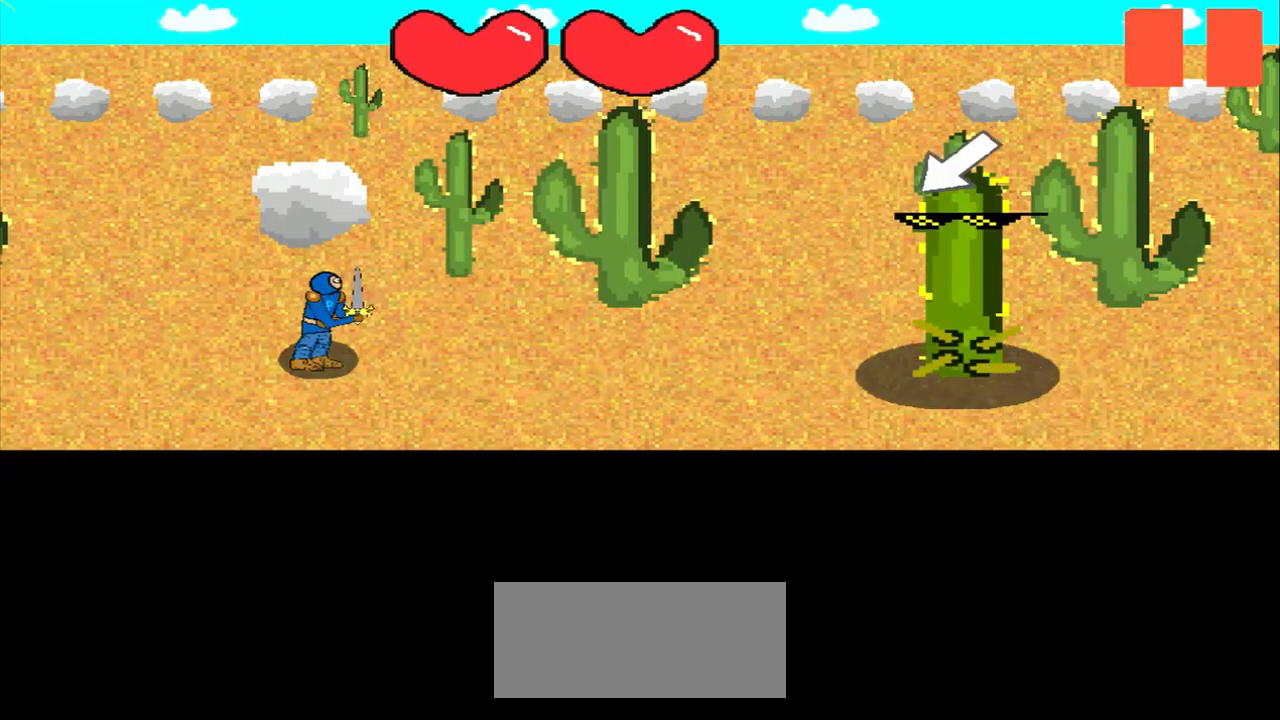
{"buttons": [], "left_stick": "center", "events": [[125, "left_stick", "center"], [458, "left_stick", "down-left"], [541, "left_stick", "center"]]}
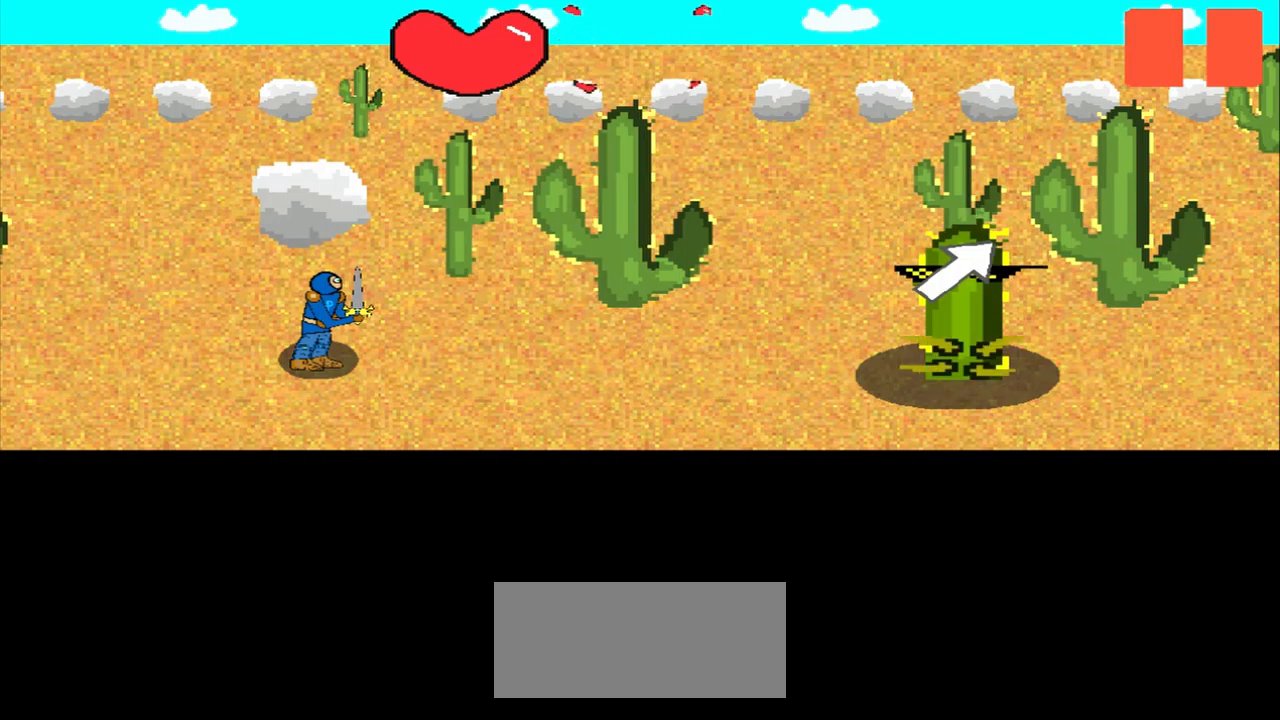
{"buttons": [], "left_stick": "up-right", "events": [[459, "left_stick", "up-right"]]}
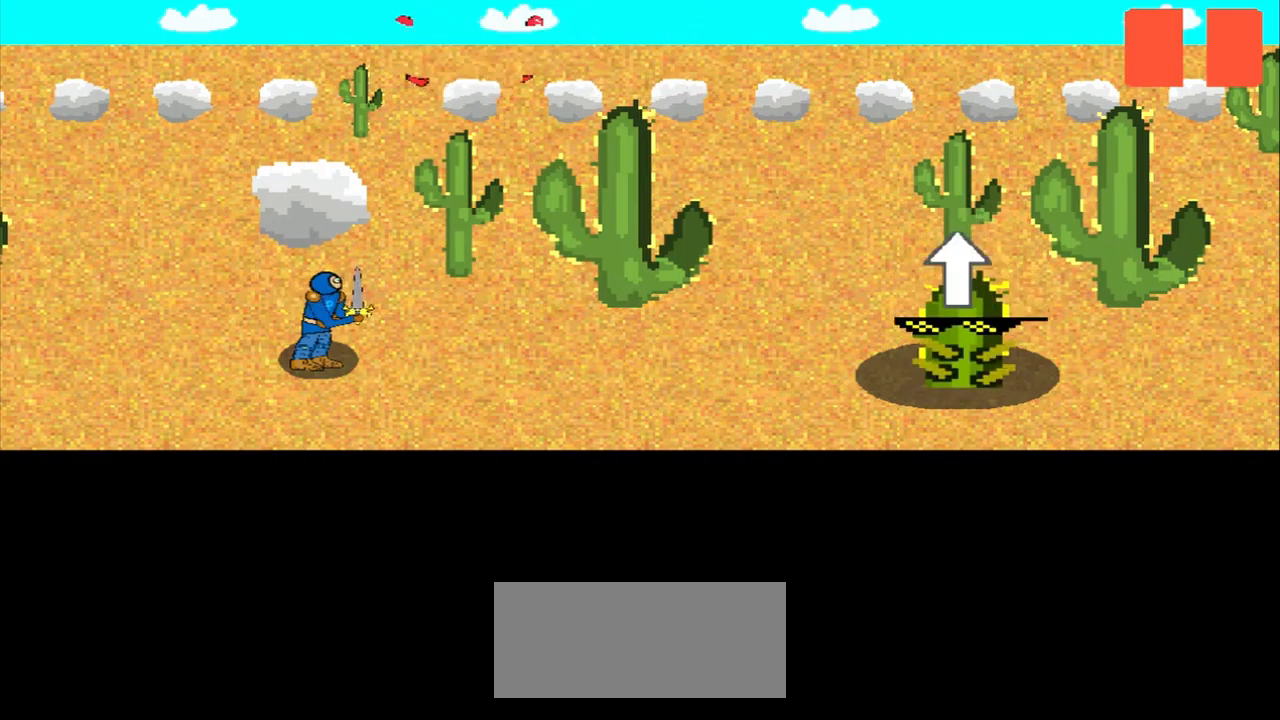
{"buttons": [], "left_stick": "up-right", "events": [[42, "left_stick", "center"], [500, "left_stick", "up-right"]]}
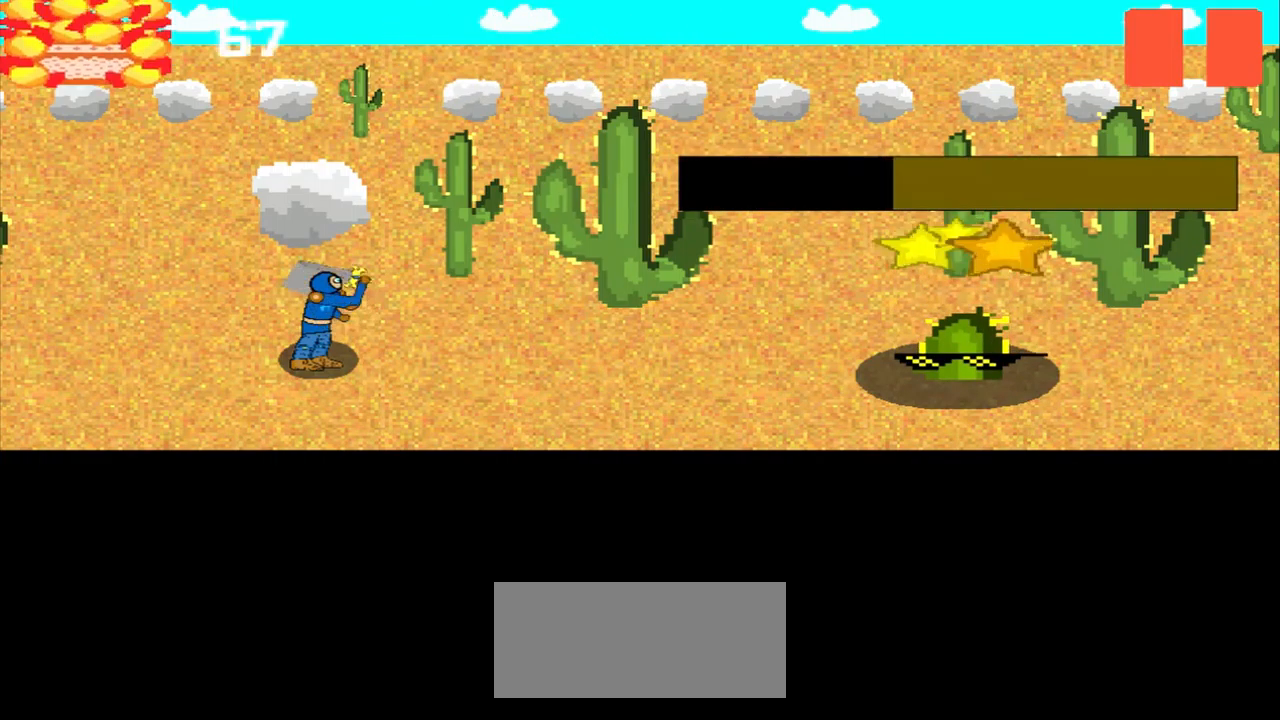
{"buttons": [], "left_stick": "center", "events": [[42, "left_stick", "center"]]}
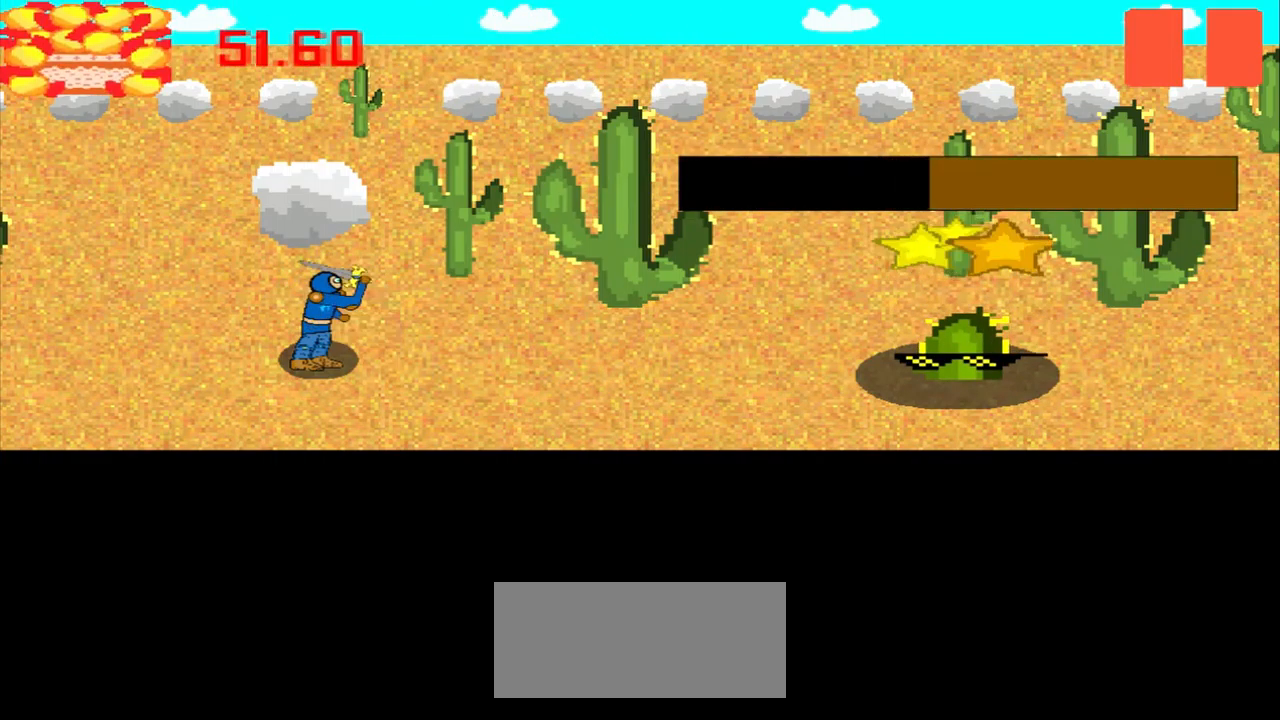
{"buttons": [], "left_stick": "center", "events": [[209, "left_stick", "up"], [292, "left_stick", "center"]]}
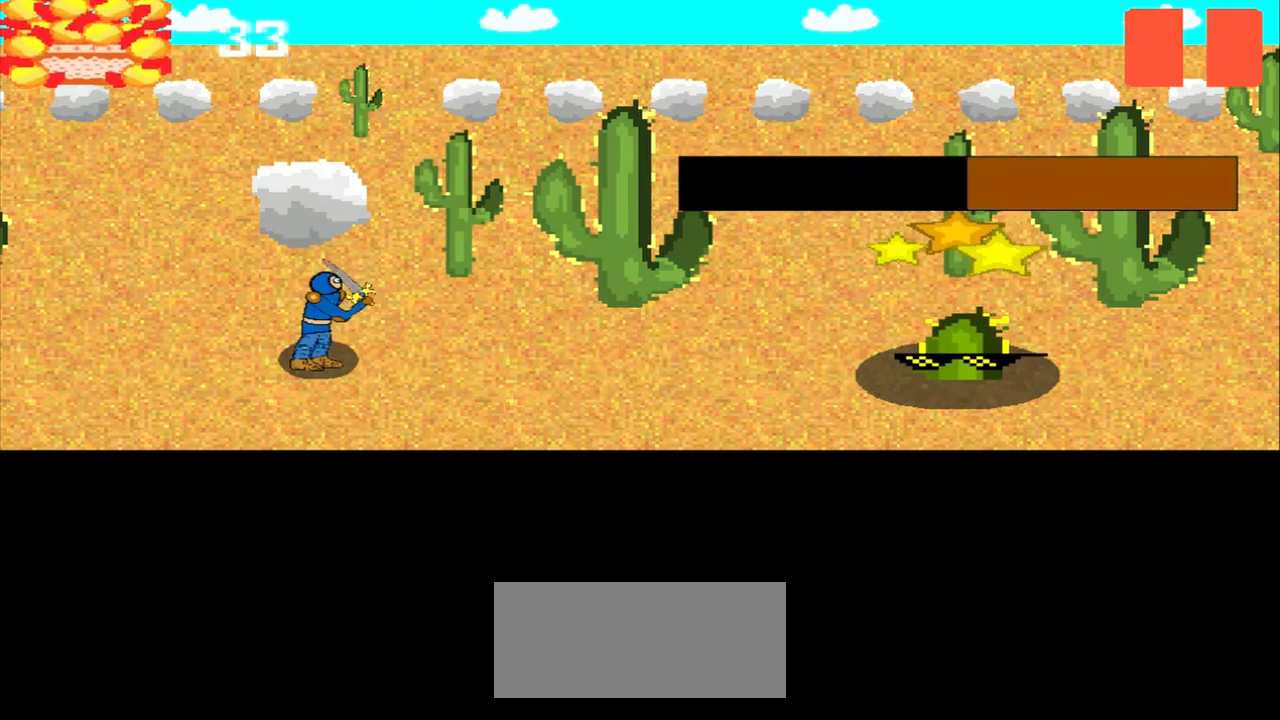
{"buttons": [], "left_stick": "center", "events": []}
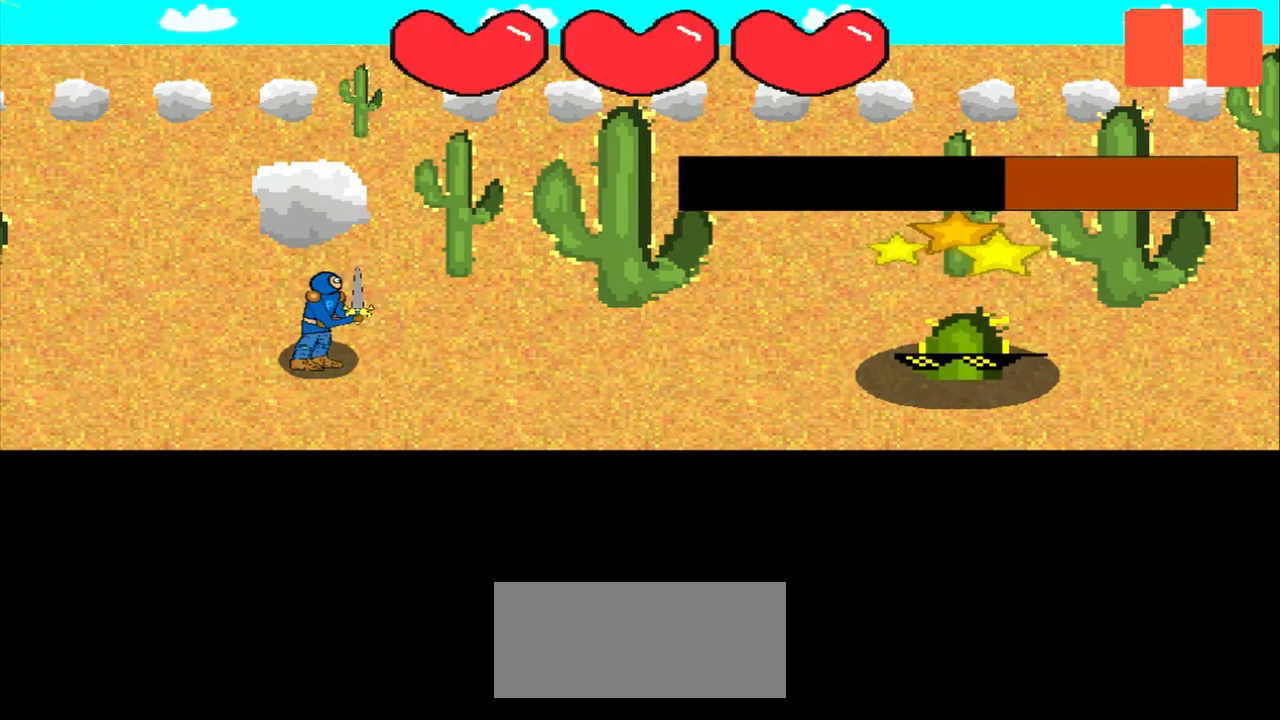
{"buttons": [], "left_stick": "center", "events": []}